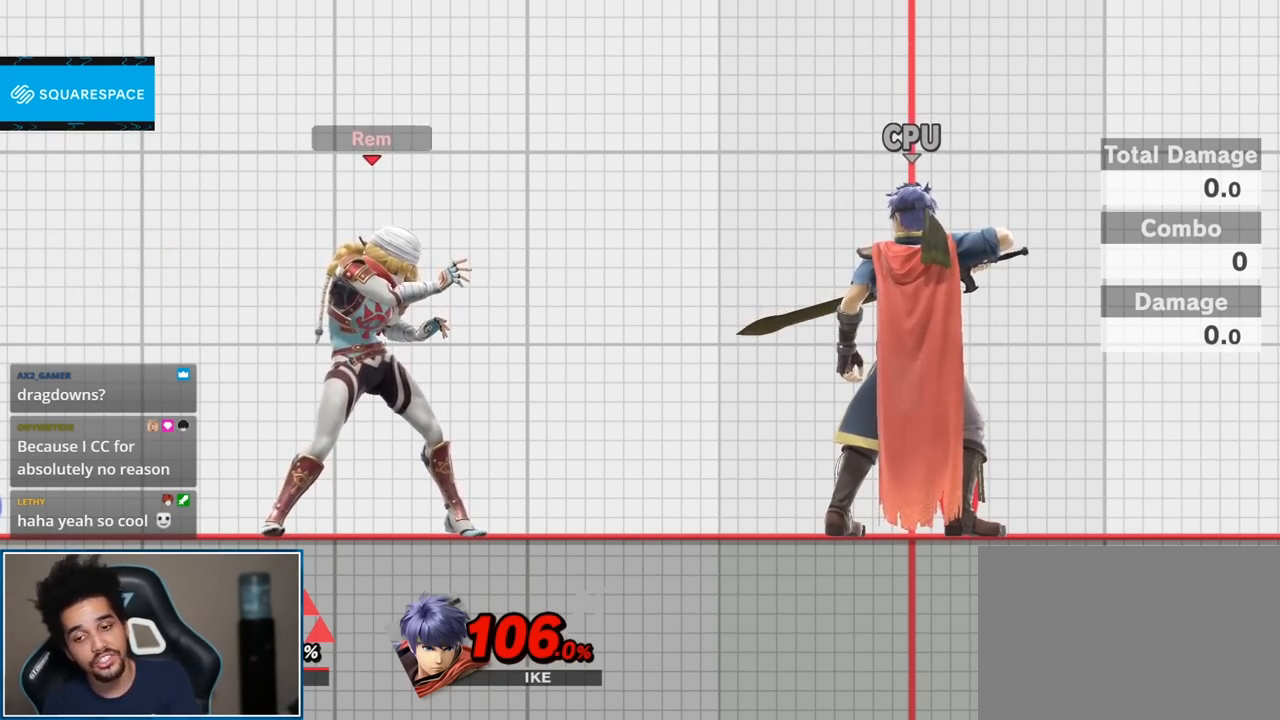
Gameplay with a controller (Nintendo layout); each line is a JSON object with the inputs held at the frame after it. "events" lists button and stick changes between this image and that frame as [ms after this image, input, new state], when the widget could be followed in between. Not read: L3 R3.
{"buttons": [], "left_stick": "center", "right_stick": "center", "events": [[267, "Y", "down"], [417, "Y", "up"]]}
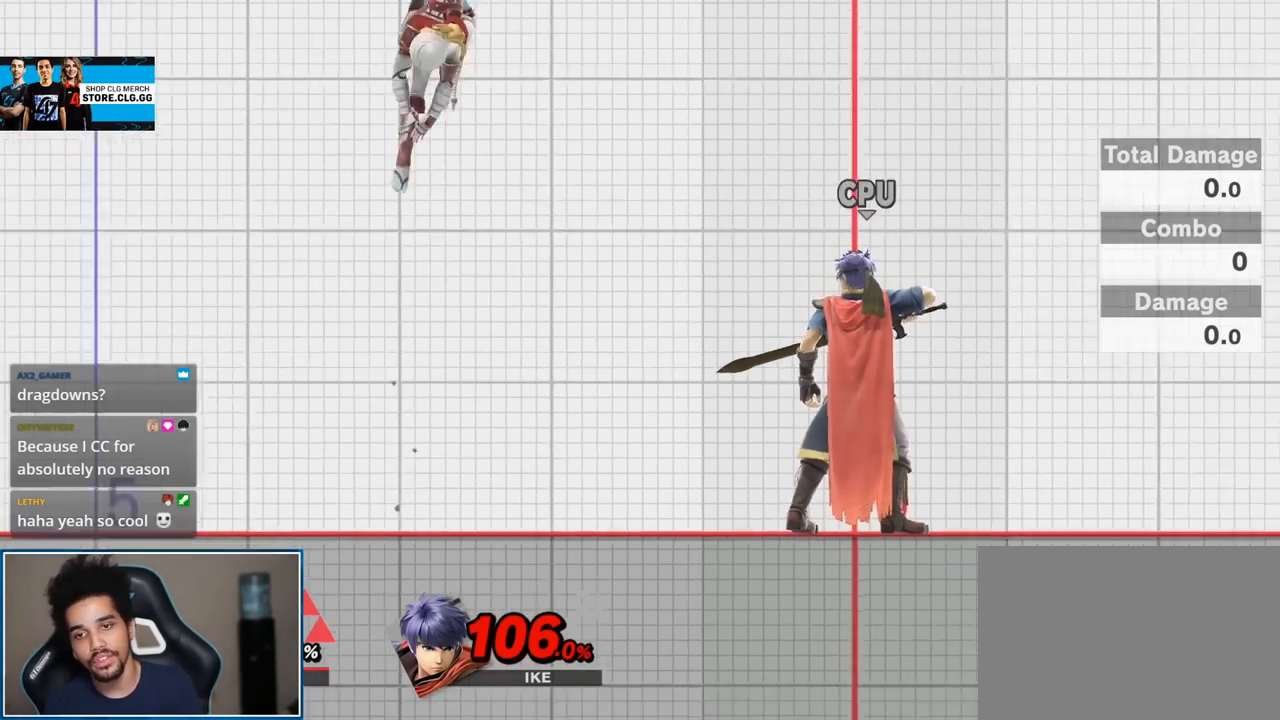
{"buttons": ["L1"], "left_stick": "right", "right_stick": "center", "events": [[117, "L1", "down"], [117, "left_stick", "up-right"], [200, "L1", "up"], [267, "left_stick", "center"], [300, "A", "down"], [383, "L1", "down"], [383, "left_stick", "up-right"], [417, "A", "up"], [450, "left_stick", "right"]]}
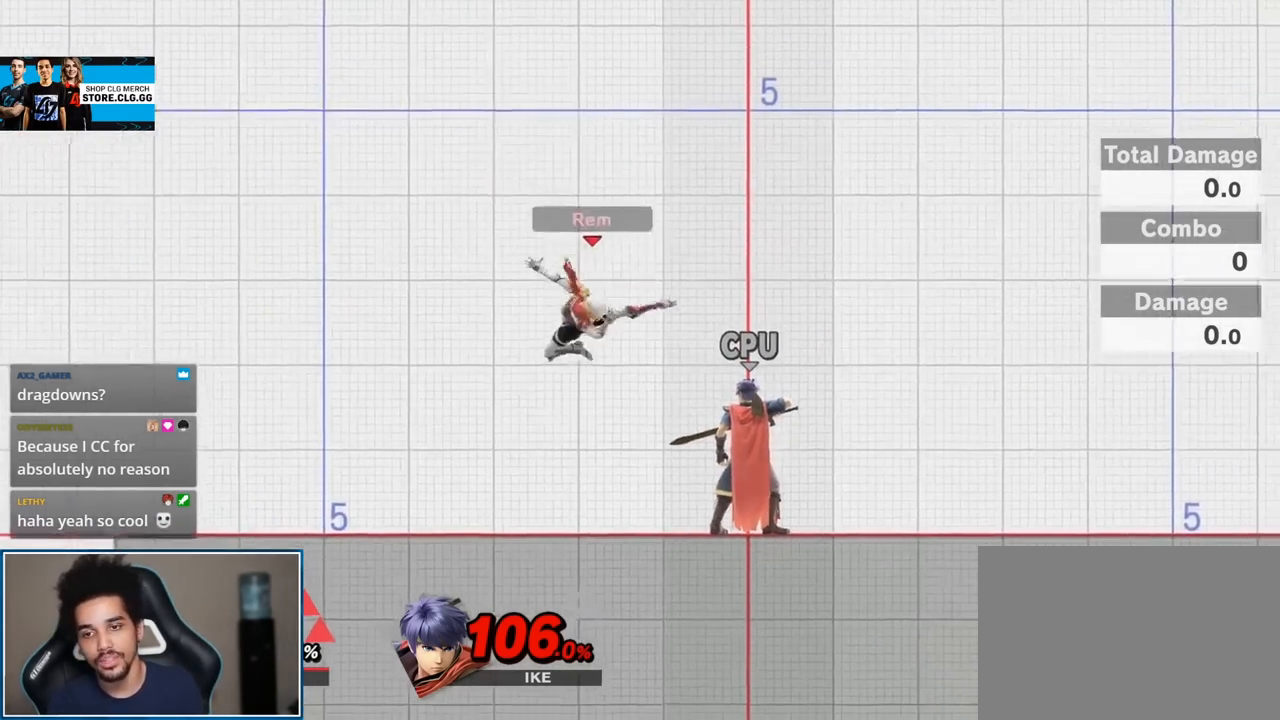
{"buttons": [], "left_stick": "right", "right_stick": "center", "events": [[133, "L1", "up"], [167, "left_stick", "center"], [300, "B", "down"], [333, "left_stick", "down-right"], [400, "B", "up"], [433, "left_stick", "right"]]}
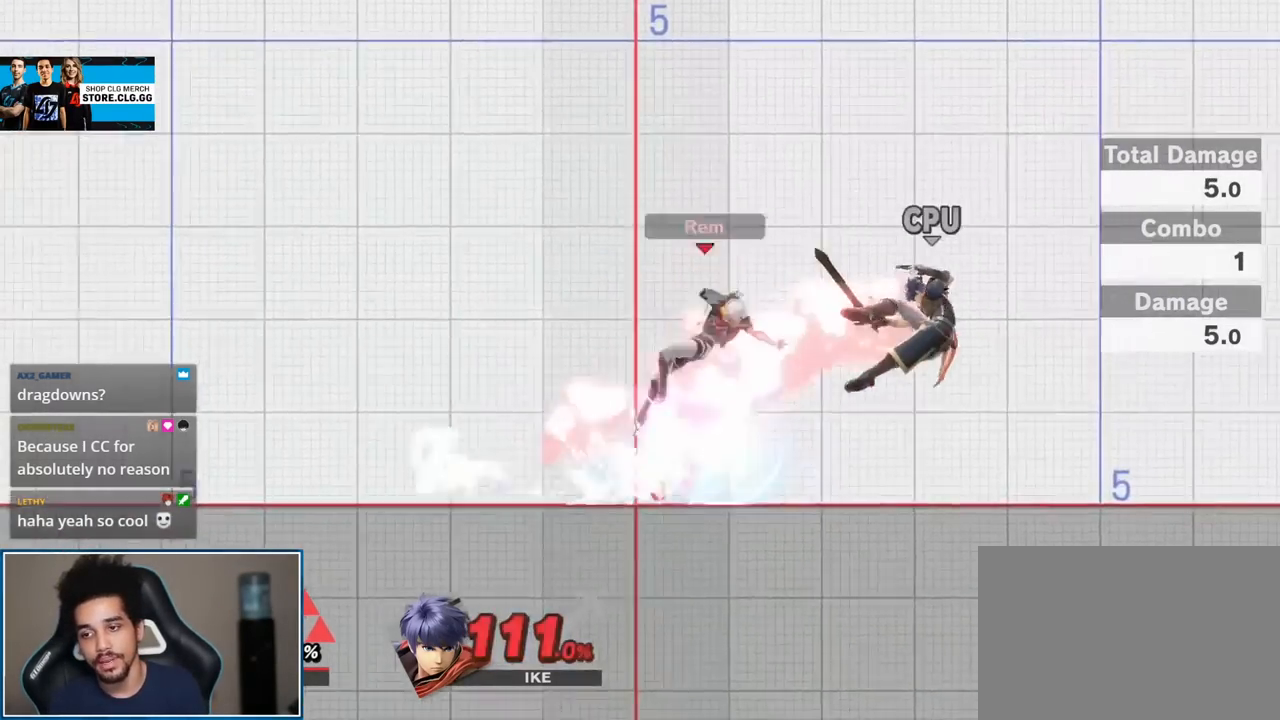
{"buttons": [], "left_stick": "center", "right_stick": "center", "events": [[83, "A", "down"], [200, "A", "up"], [367, "left_stick", "center"]]}
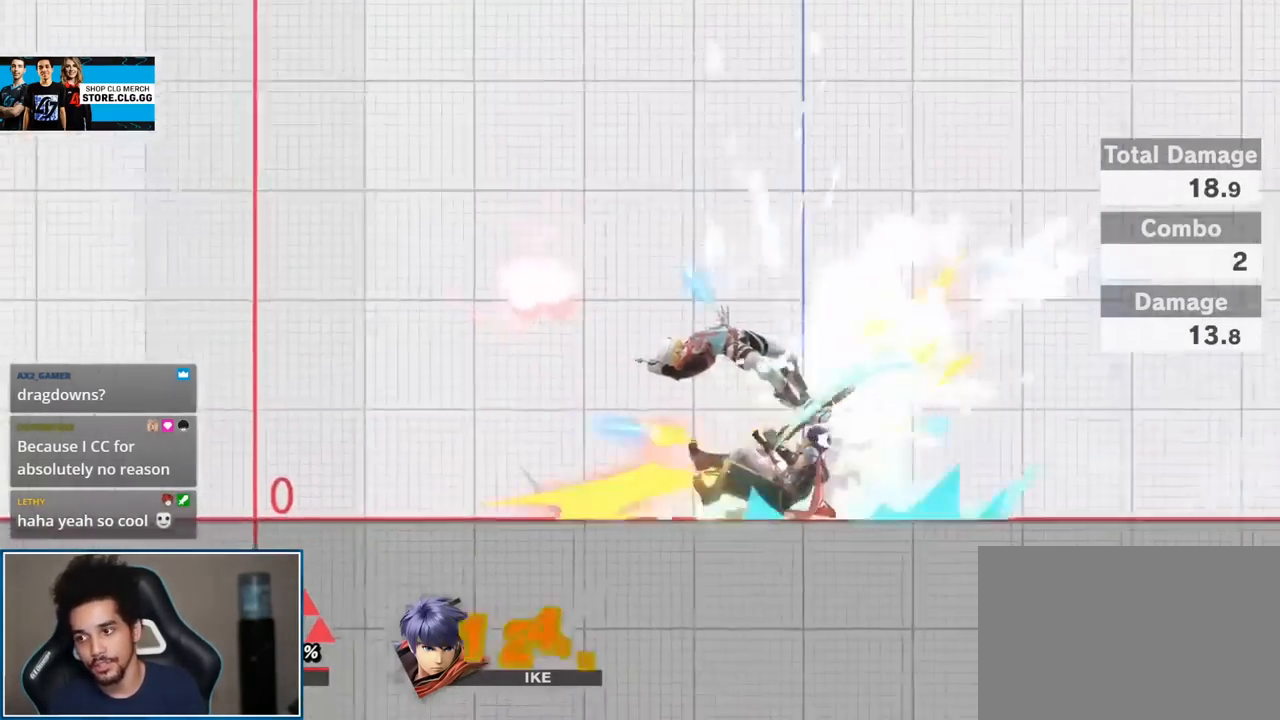
{"buttons": [], "left_stick": "center", "right_stick": "center", "events": [[233, "A", "down"], [233, "L1", "down"], [233, "R1", "down"], [367, "A", "up"], [400, "L1", "up"], [400, "R1", "up"]]}
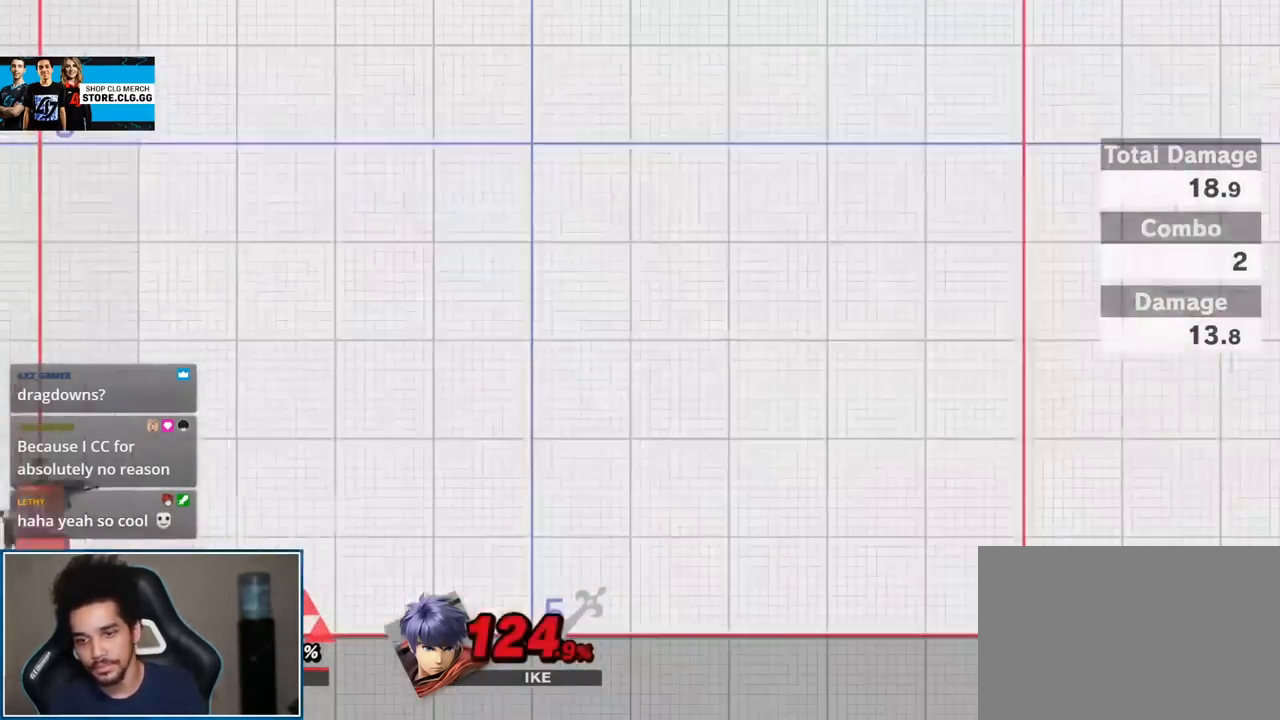
{"buttons": [], "left_stick": "center", "right_stick": "center", "events": [[233, "START", "down"], [400, "START", "up"]]}
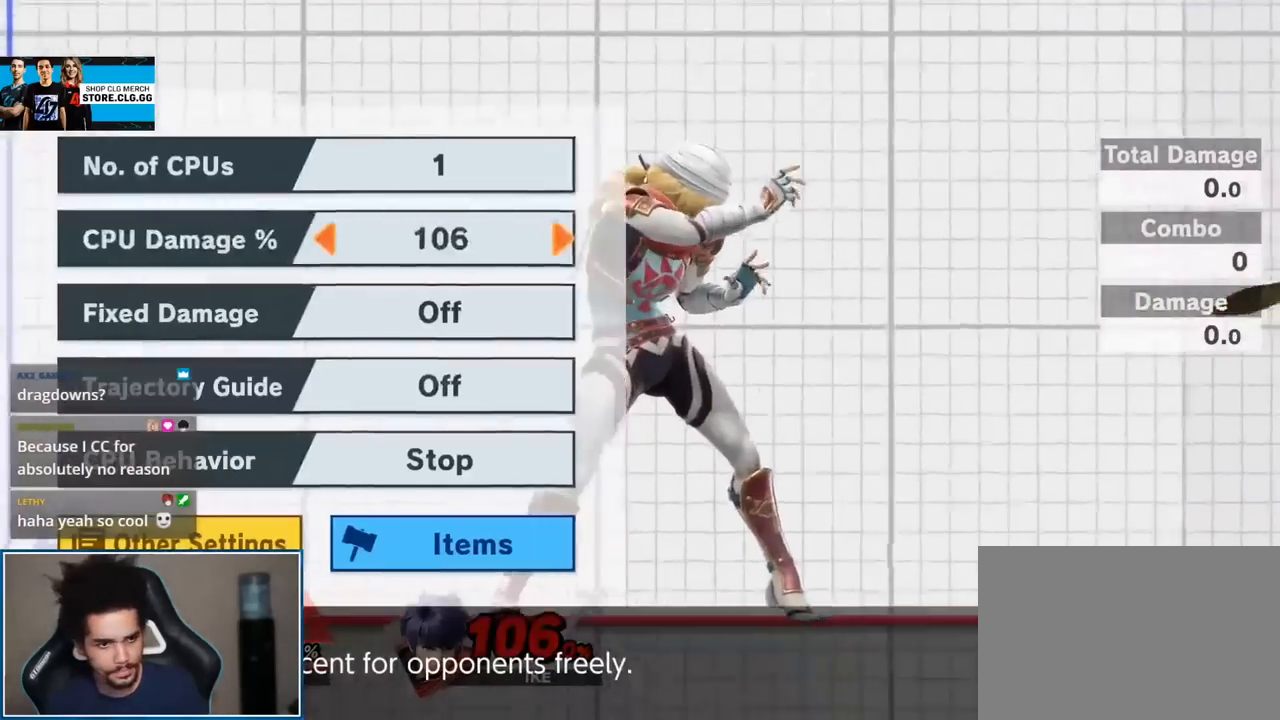
{"buttons": [], "left_stick": "center", "right_stick": "center", "events": []}
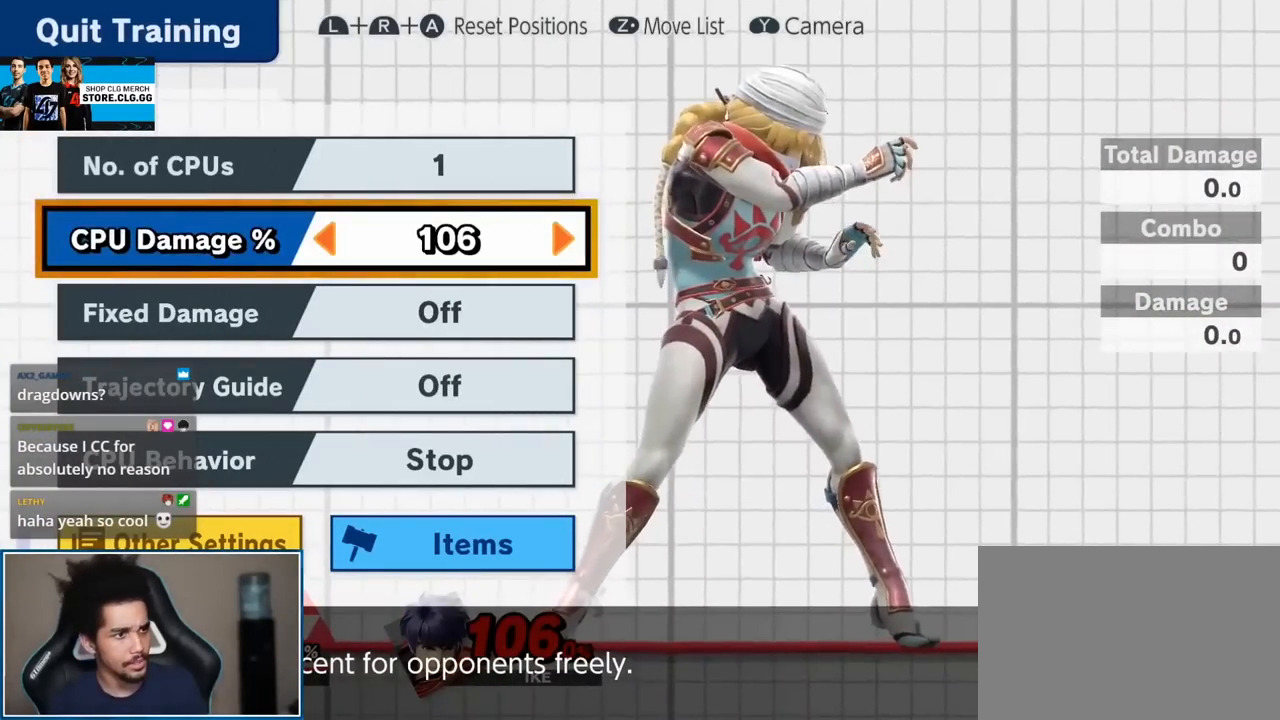
{"buttons": [], "left_stick": "center", "right_stick": "center", "events": []}
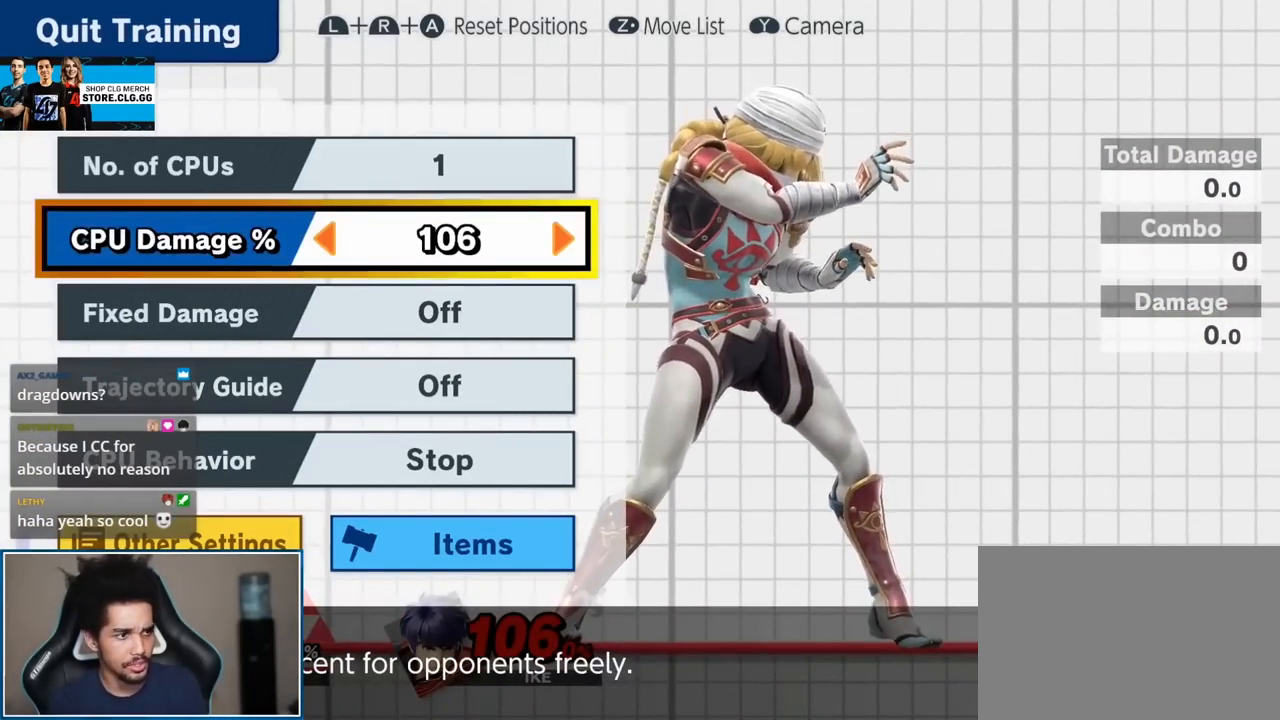
{"buttons": [], "left_stick": "center", "right_stick": "center", "events": []}
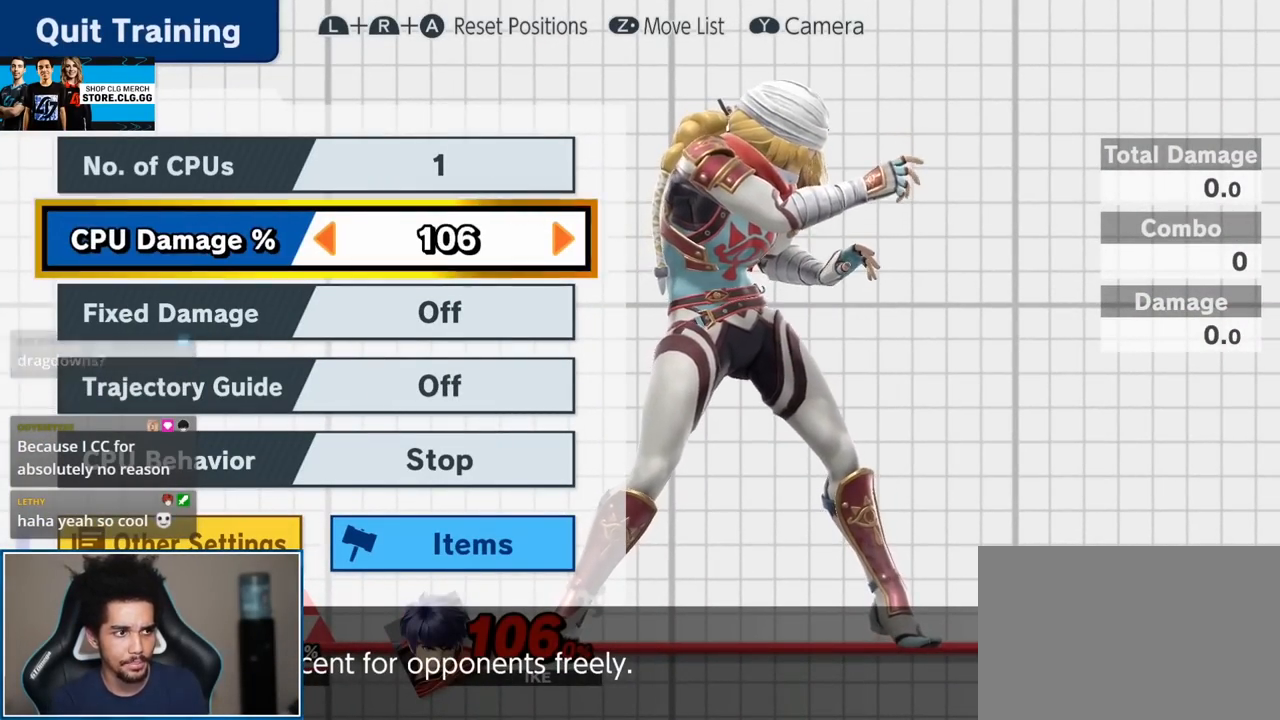
{"buttons": [], "left_stick": "center", "right_stick": "center", "events": []}
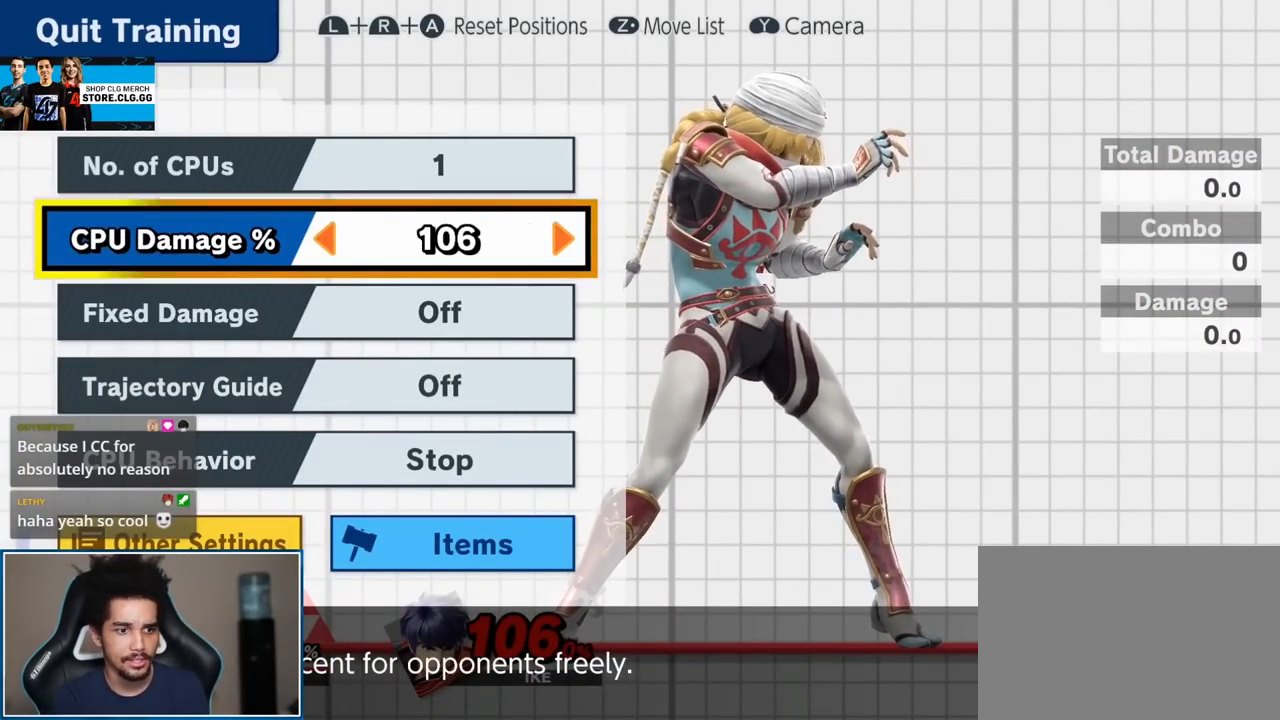
{"buttons": [], "left_stick": "center", "right_stick": "center", "events": []}
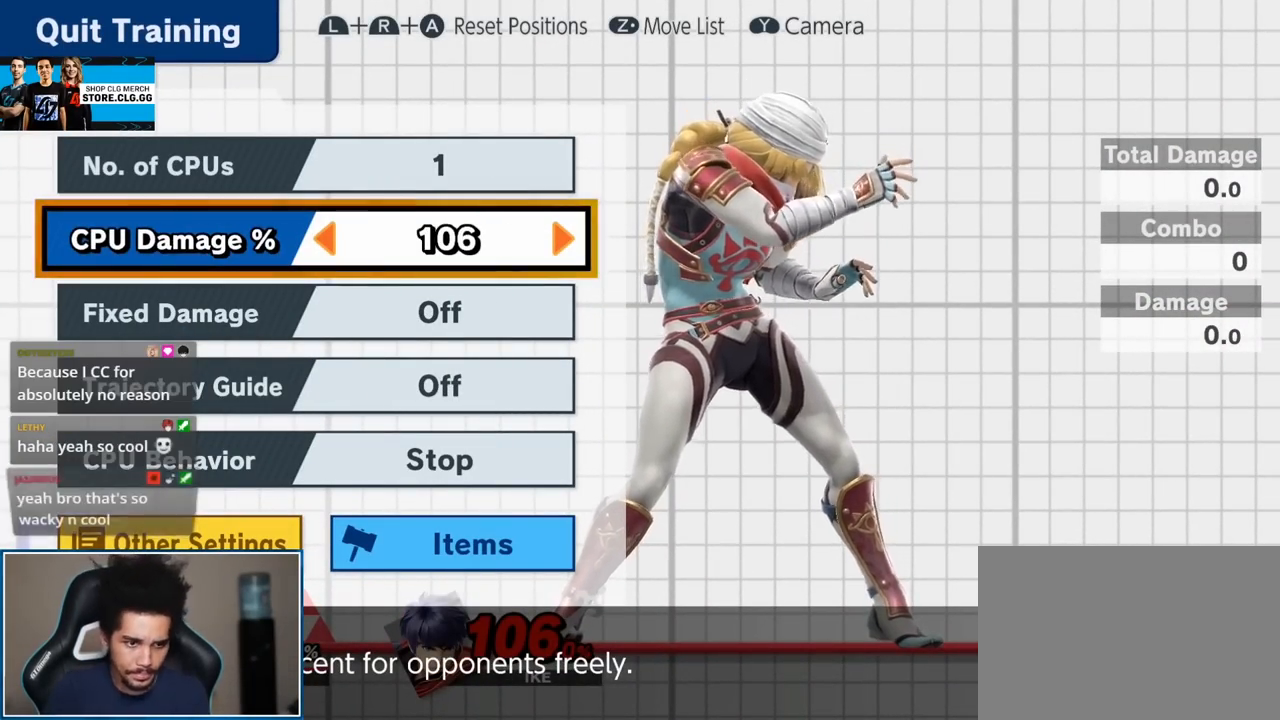
{"buttons": [], "left_stick": "center", "right_stick": "center", "events": []}
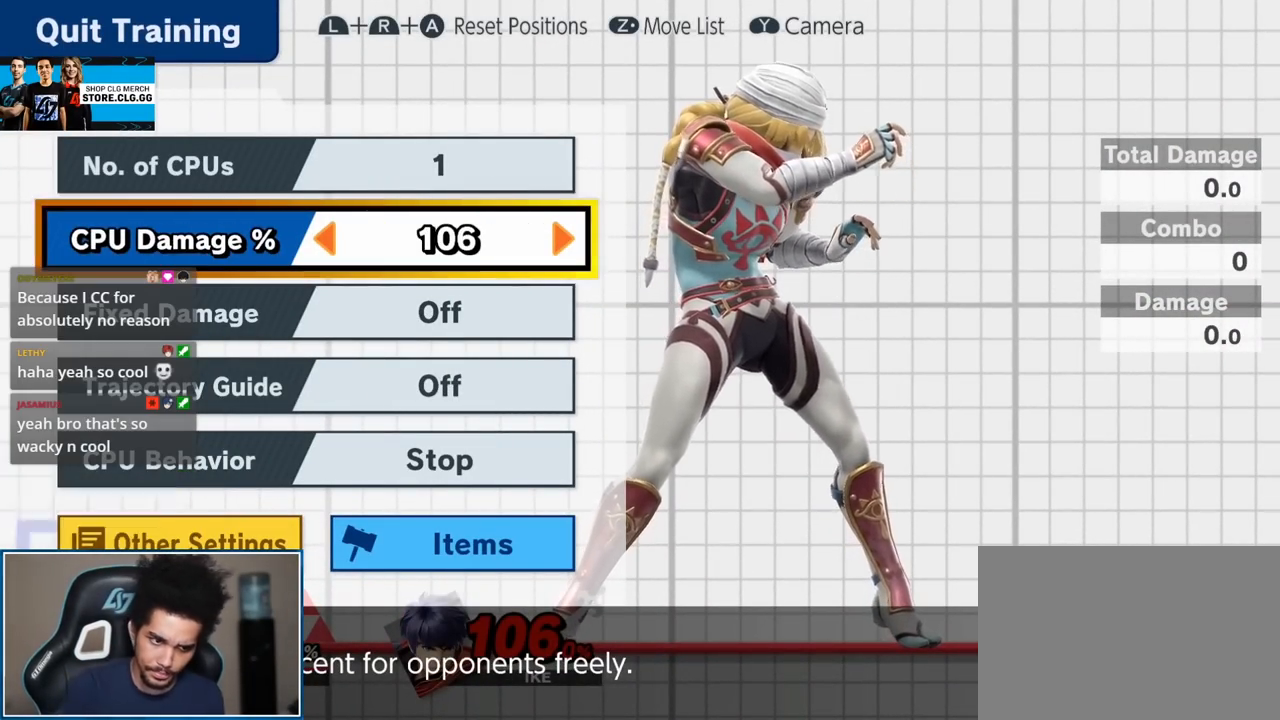
{"buttons": [], "left_stick": "center", "right_stick": "center", "events": []}
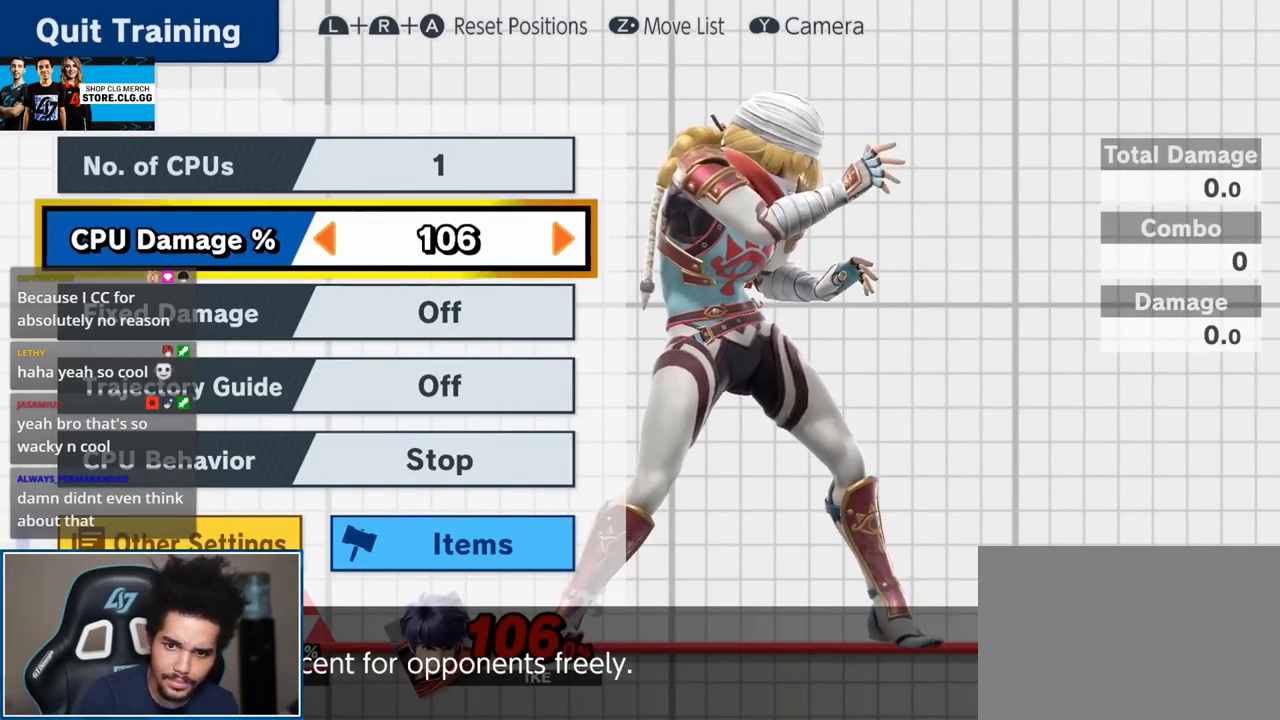
{"buttons": [], "left_stick": "center", "right_stick": "center", "events": []}
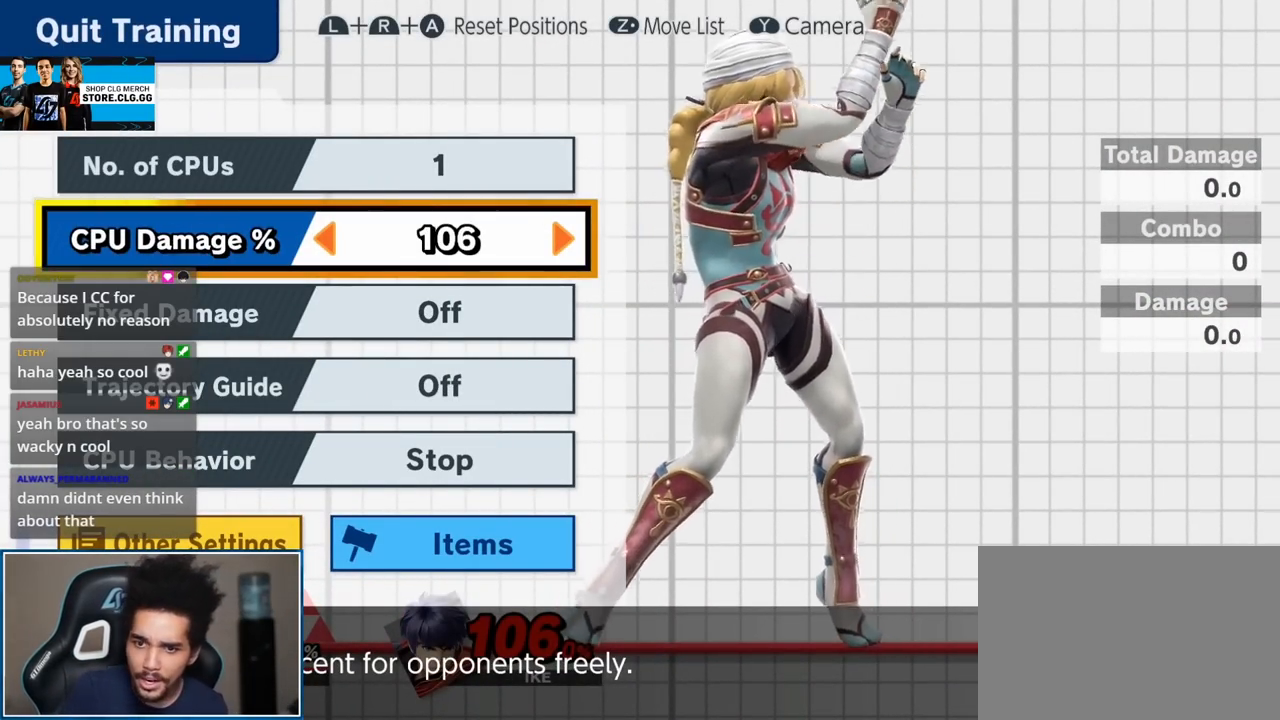
{"buttons": [], "left_stick": "center", "right_stick": "center", "events": [[300, "START", "down"], [450, "START", "up"]]}
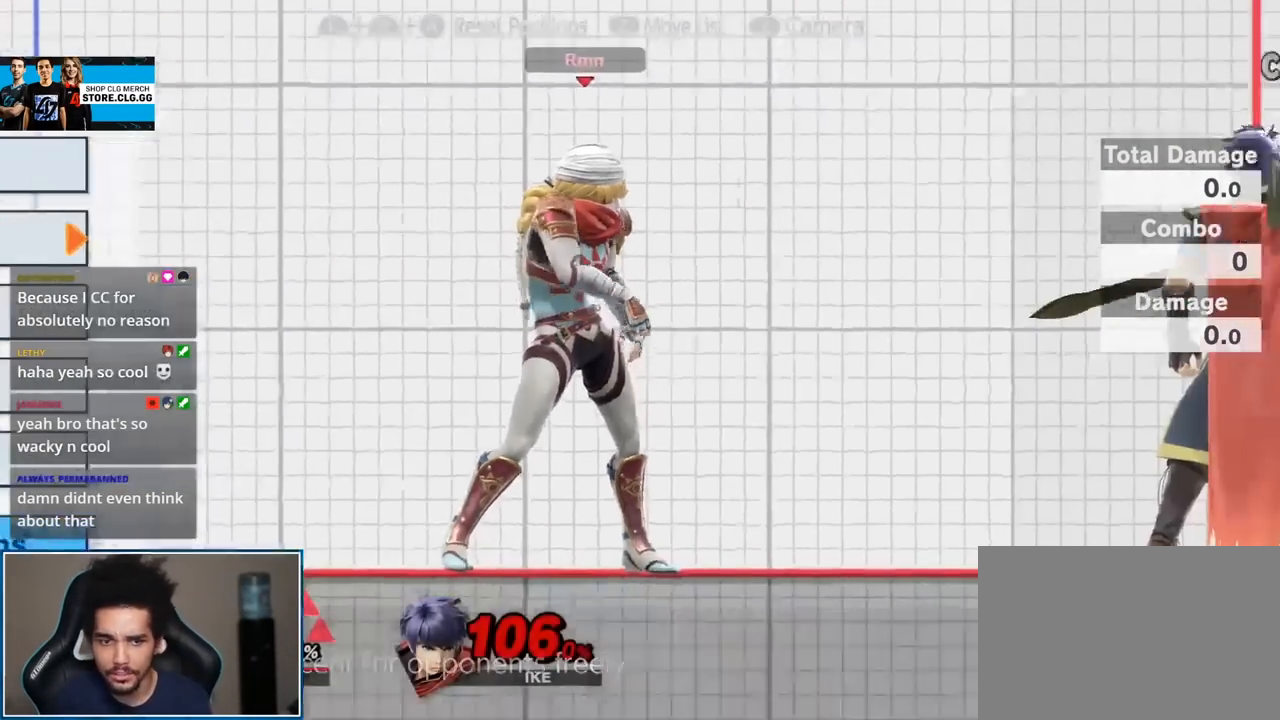
{"buttons": [], "left_stick": "up-right", "right_stick": "center", "events": [[233, "left_stick", "up-right"], [283, "L1", "down"], [333, "L1", "up"]]}
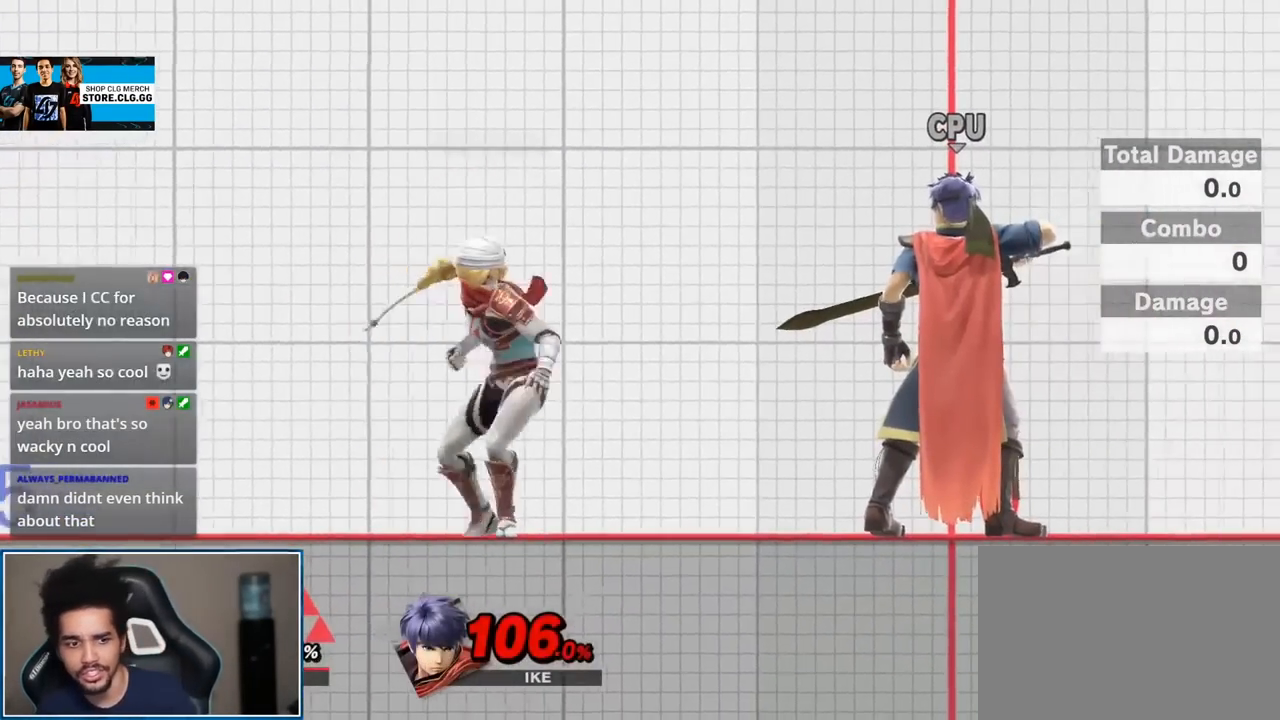
{"buttons": [], "left_stick": "center", "right_stick": "center", "events": [[83, "left_stick", "up-left"], [183, "left_stick", "center"], [233, "Y", "down"], [333, "Y", "up"]]}
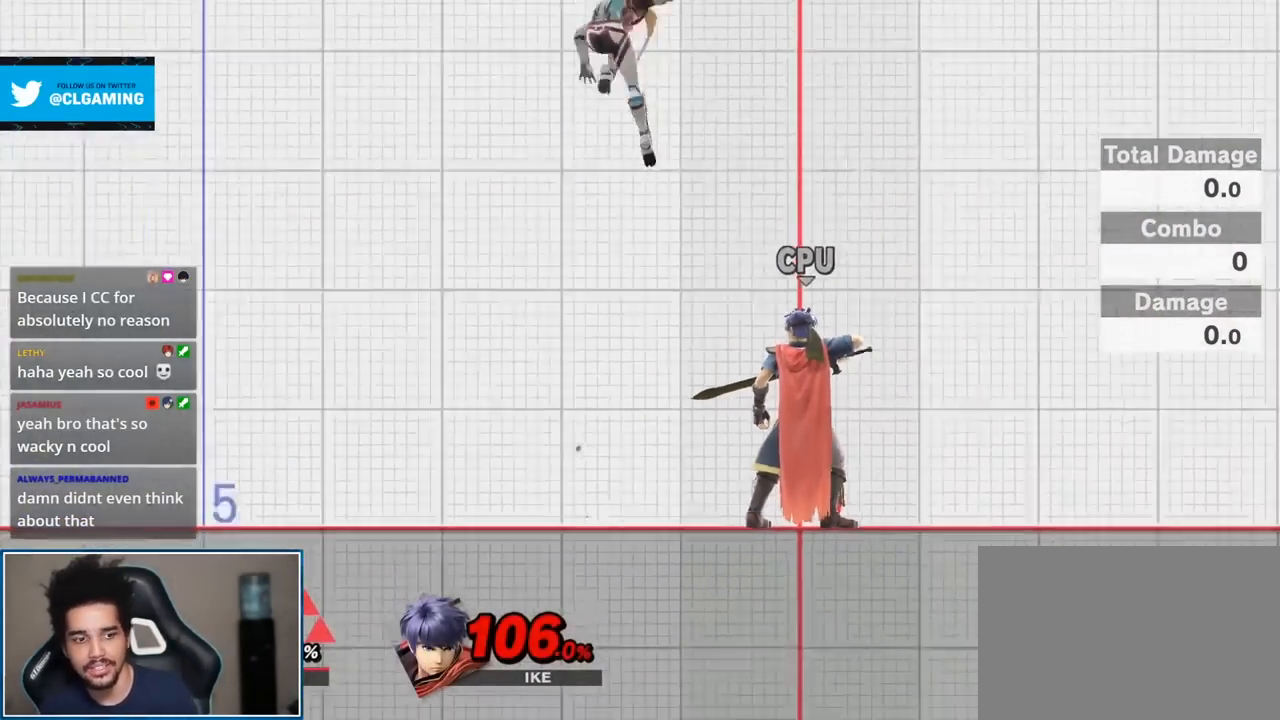
{"buttons": [], "left_stick": "center", "right_stick": "center", "events": [[117, "left_stick", "up-right"], [233, "right_stick", "right"], [367, "right_stick", "center"], [400, "left_stick", "center"]]}
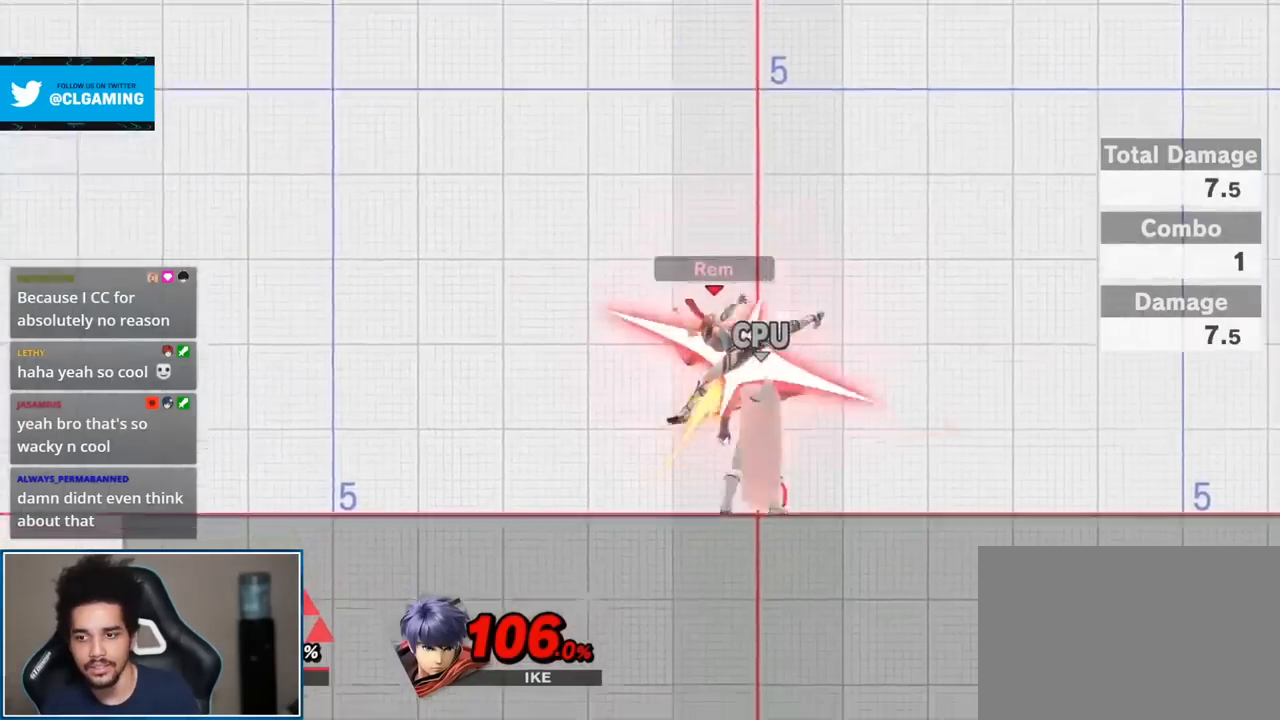
{"buttons": [], "left_stick": "down-right", "right_stick": "center", "events": [[167, "left_stick", "down"], [233, "B", "down"], [233, "left_stick", "down-right"], [300, "B", "up"], [367, "left_stick", "right"], [483, "left_stick", "down-right"]]}
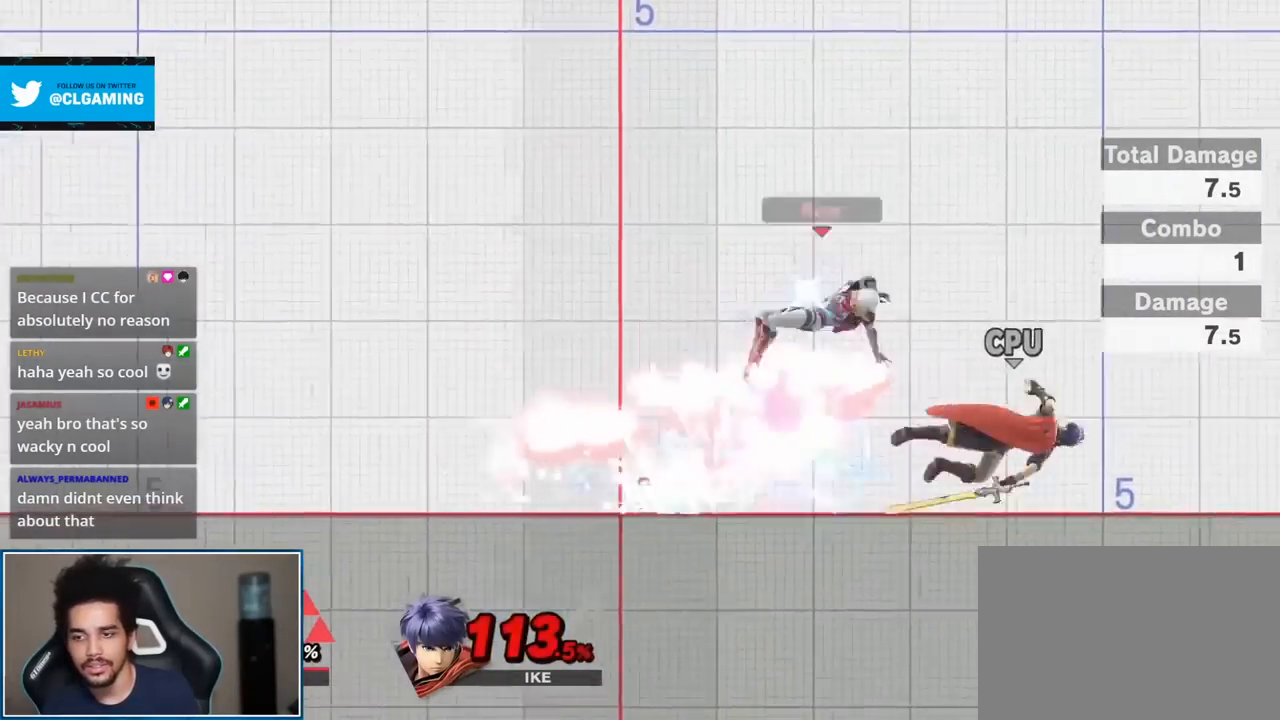
{"buttons": ["A", "L1", "R1"], "left_stick": "center", "right_stick": "center", "events": [[17, "A", "down"], [83, "A", "up"], [150, "left_stick", "center"], [400, "A", "down"], [400, "L1", "down"], [400, "R1", "down"]]}
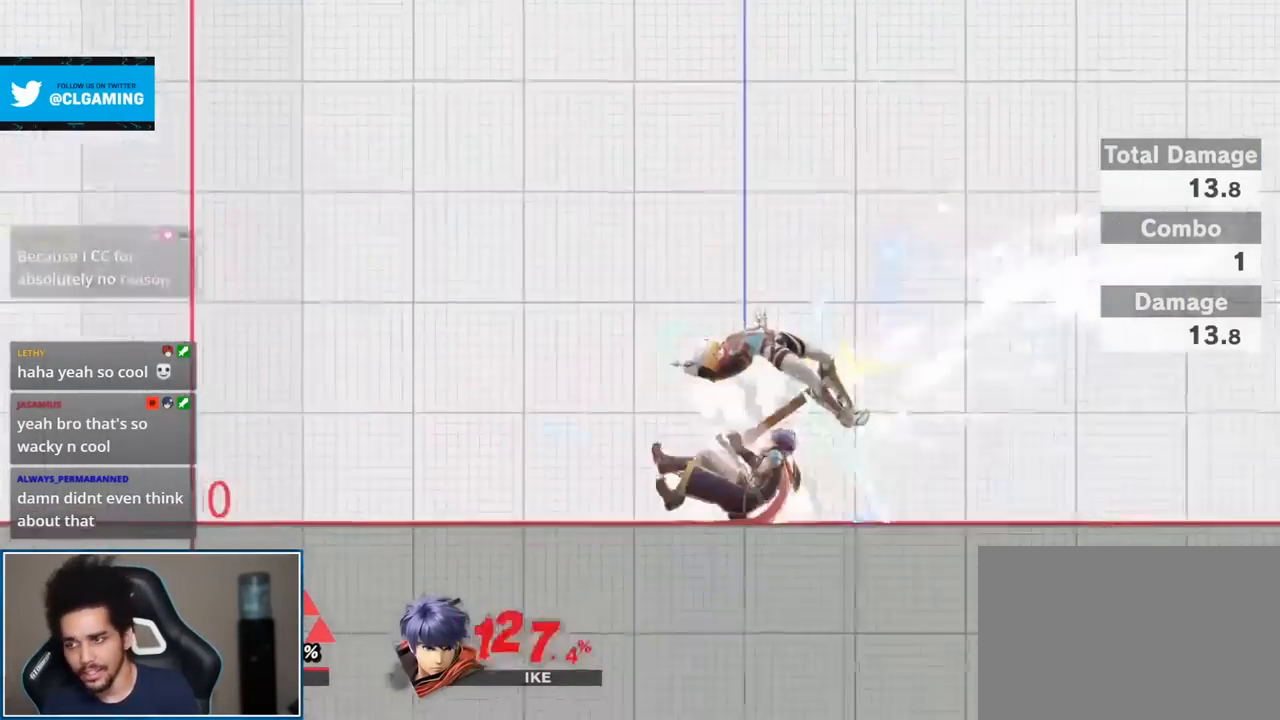
{"buttons": [], "left_stick": "center", "right_stick": "center", "events": [[50, "A", "up"], [83, "L1", "up"], [83, "R1", "up"], [200, "left_stick", "up-left"], [300, "left_stick", "center"], [433, "Y", "down"], [483, "Y", "up"]]}
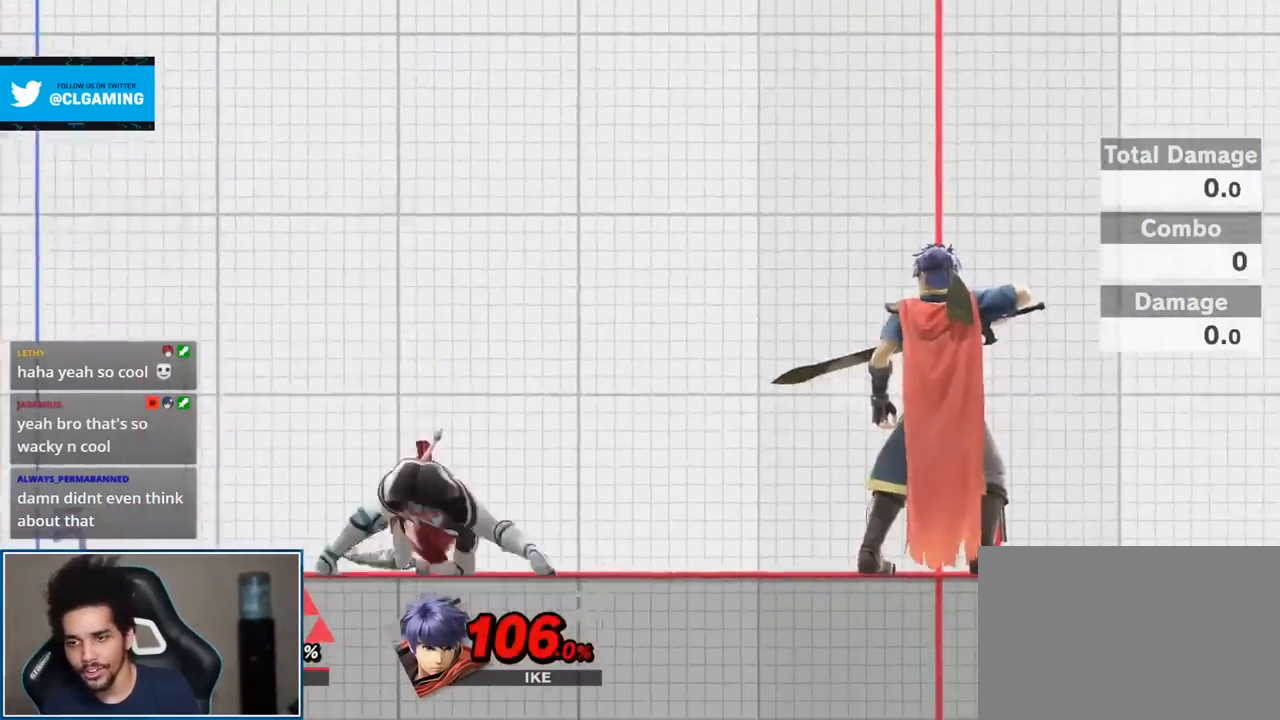
{"buttons": [], "left_stick": "up-right", "right_stick": "right", "events": [[150, "left_stick", "up-right"], [417, "right_stick", "right"]]}
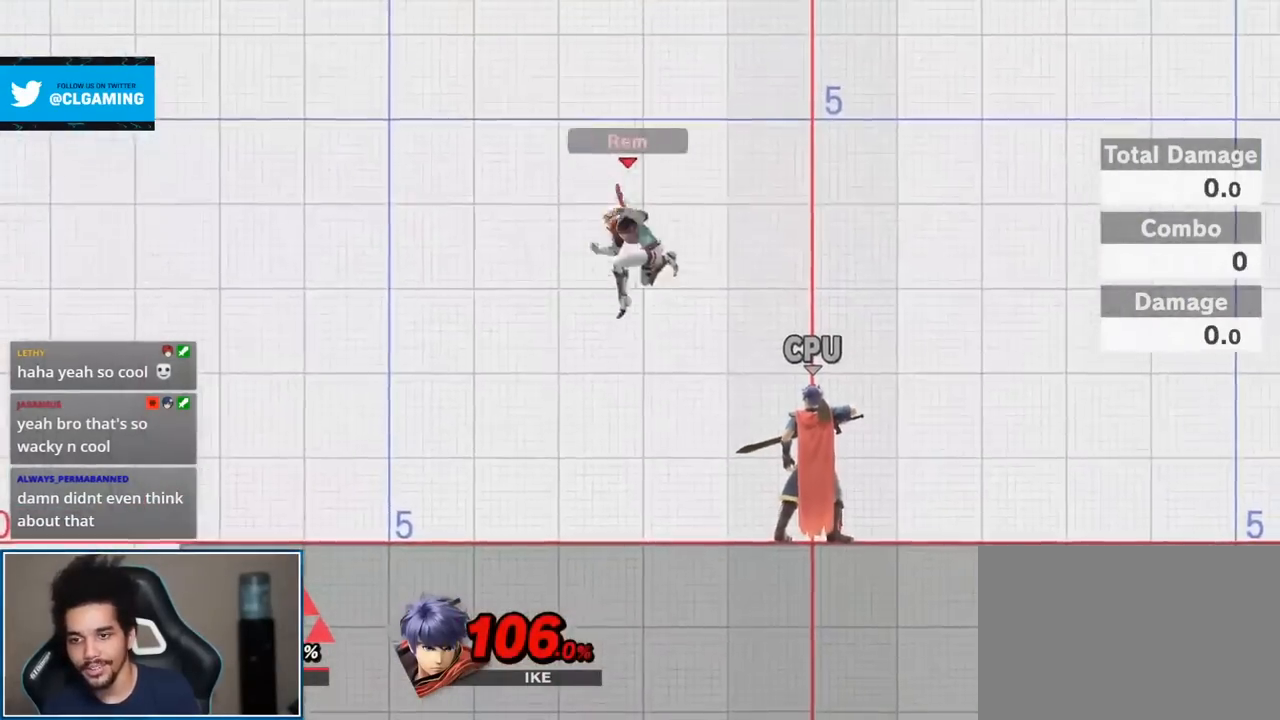
{"buttons": ["B"], "left_stick": "down-right", "right_stick": "center", "events": [[17, "left_stick", "center"], [50, "right_stick", "center"], [367, "left_stick", "down-right"], [433, "B", "down"]]}
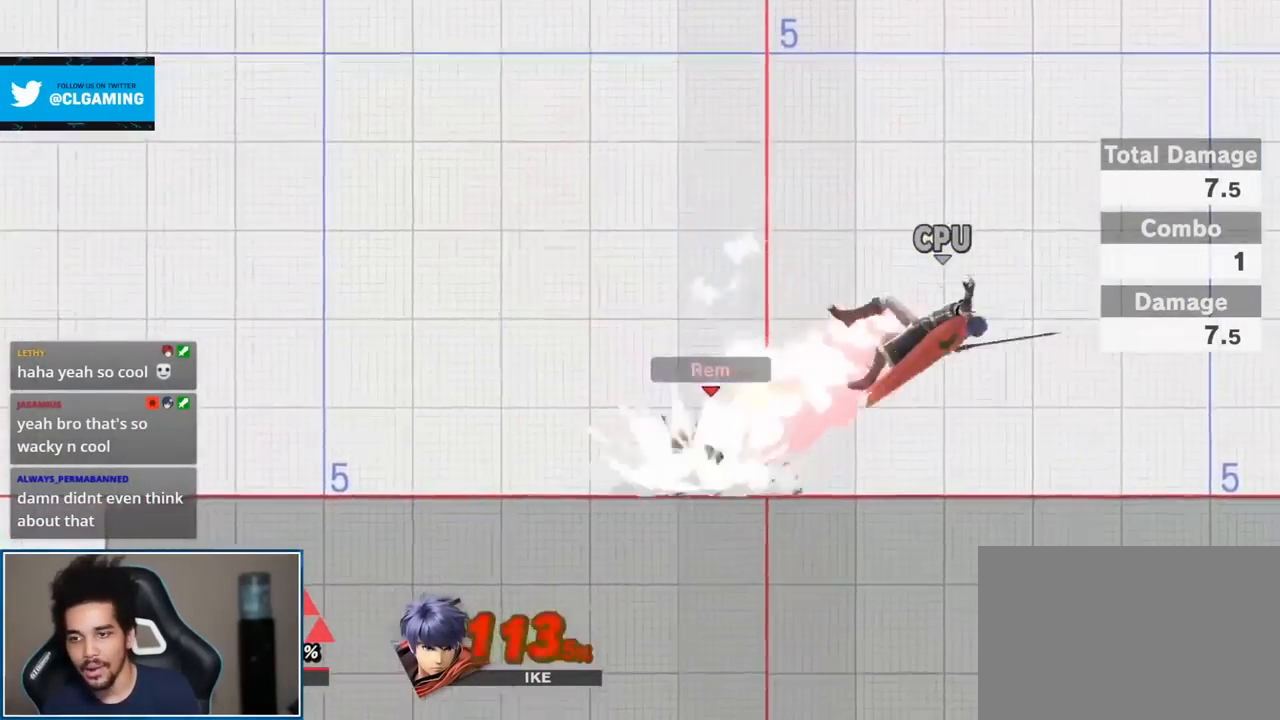
{"buttons": [], "left_stick": "center", "right_stick": "center"}
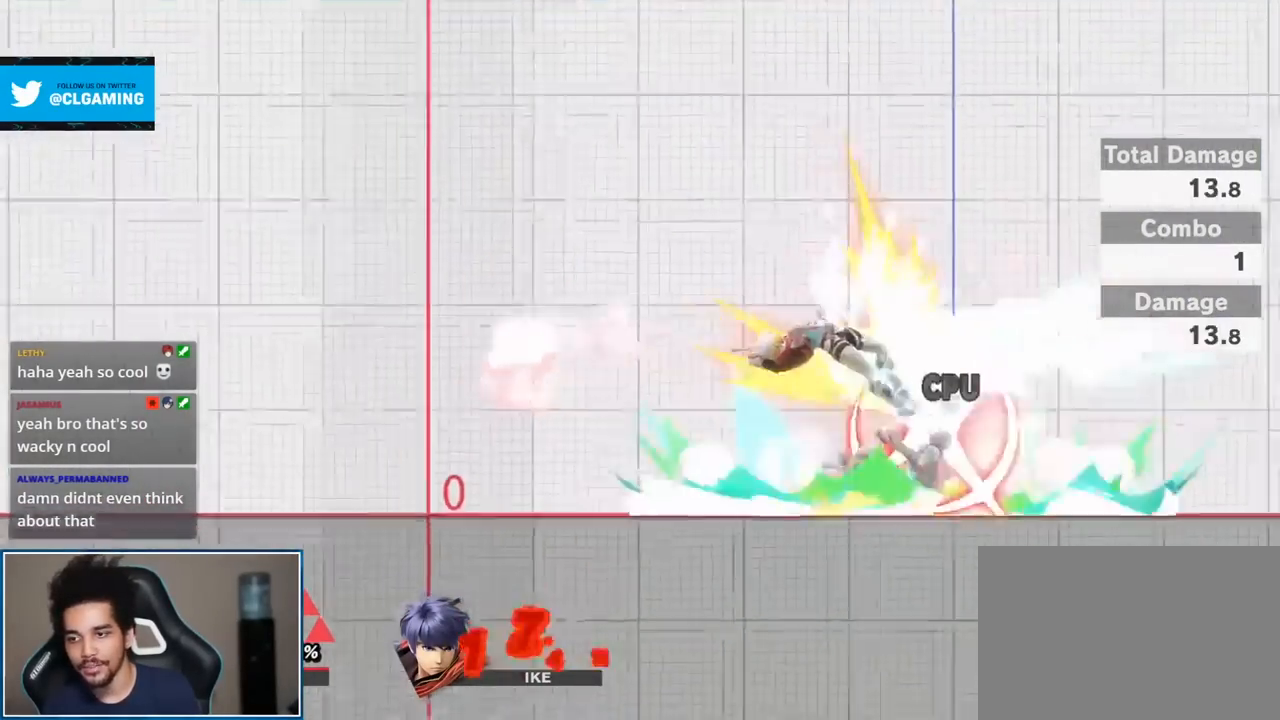
{"buttons": [], "left_stick": "up-left", "right_stick": "center", "events": [[167, "L1", "down"], [200, "A", "down"], [200, "R1", "down"], [333, "A", "up"], [367, "L1", "up"], [367, "R1", "up"], [450, "left_stick", "up-left"]]}